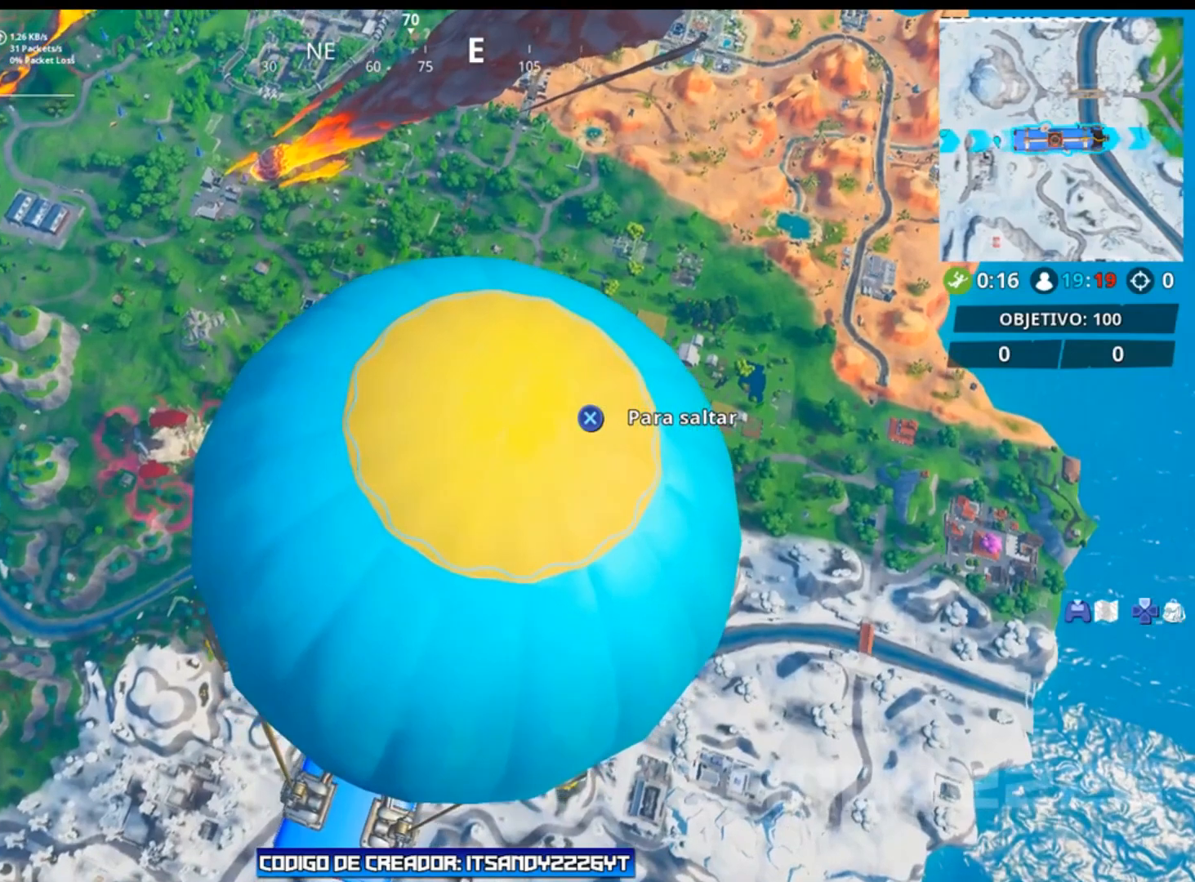
Gameplay with a controller (PlayStation layout); each line is a JSON object with the inputs held at the frame after it. "events" lists button and stick changes between this image and that frame as [ms after this image, input, new state], when the widget could be followed in between. Not read: TOUCHPAD.
{"buttons": [], "left_stick": "center", "right_stick": "up-left", "events": [[417, "right_stick", "up-left"]]}
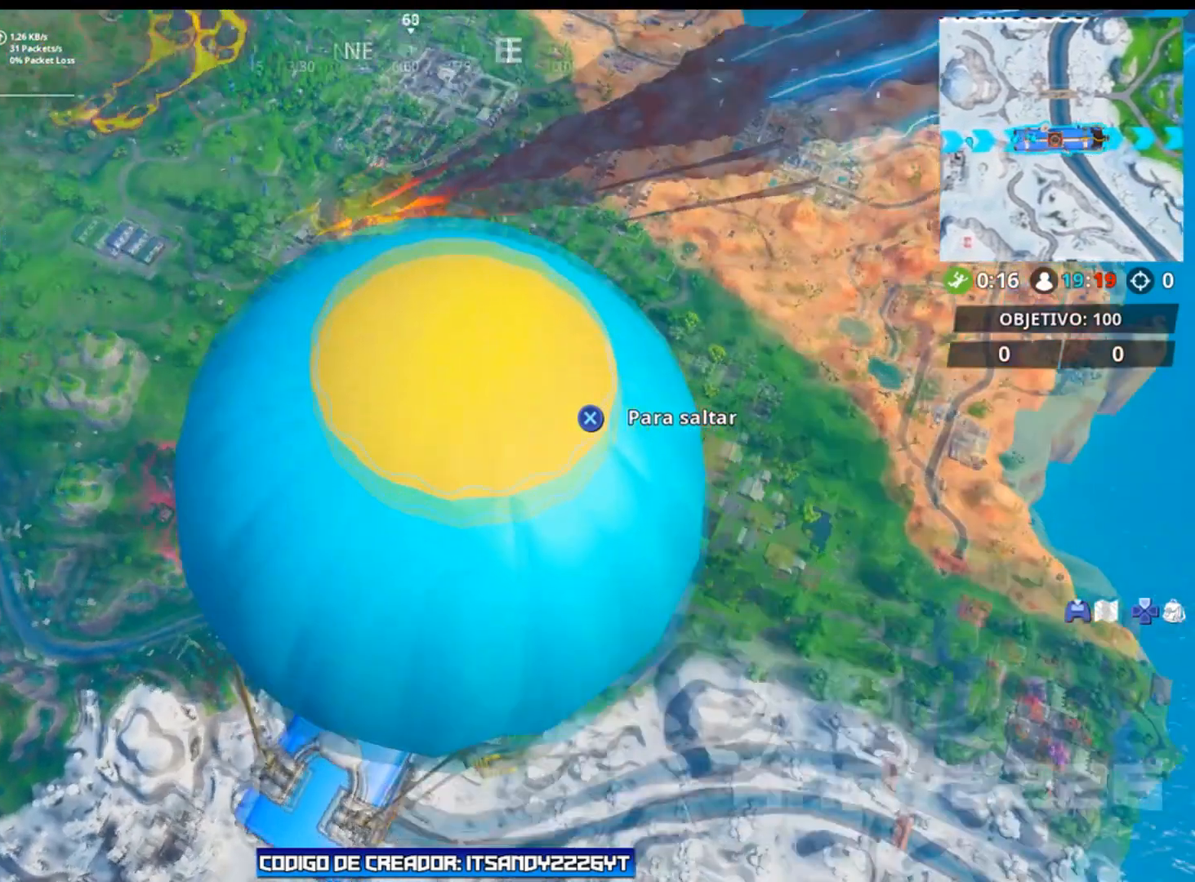
{"buttons": [], "left_stick": "center", "right_stick": "center", "events": [[100, "right_stick", "center"]]}
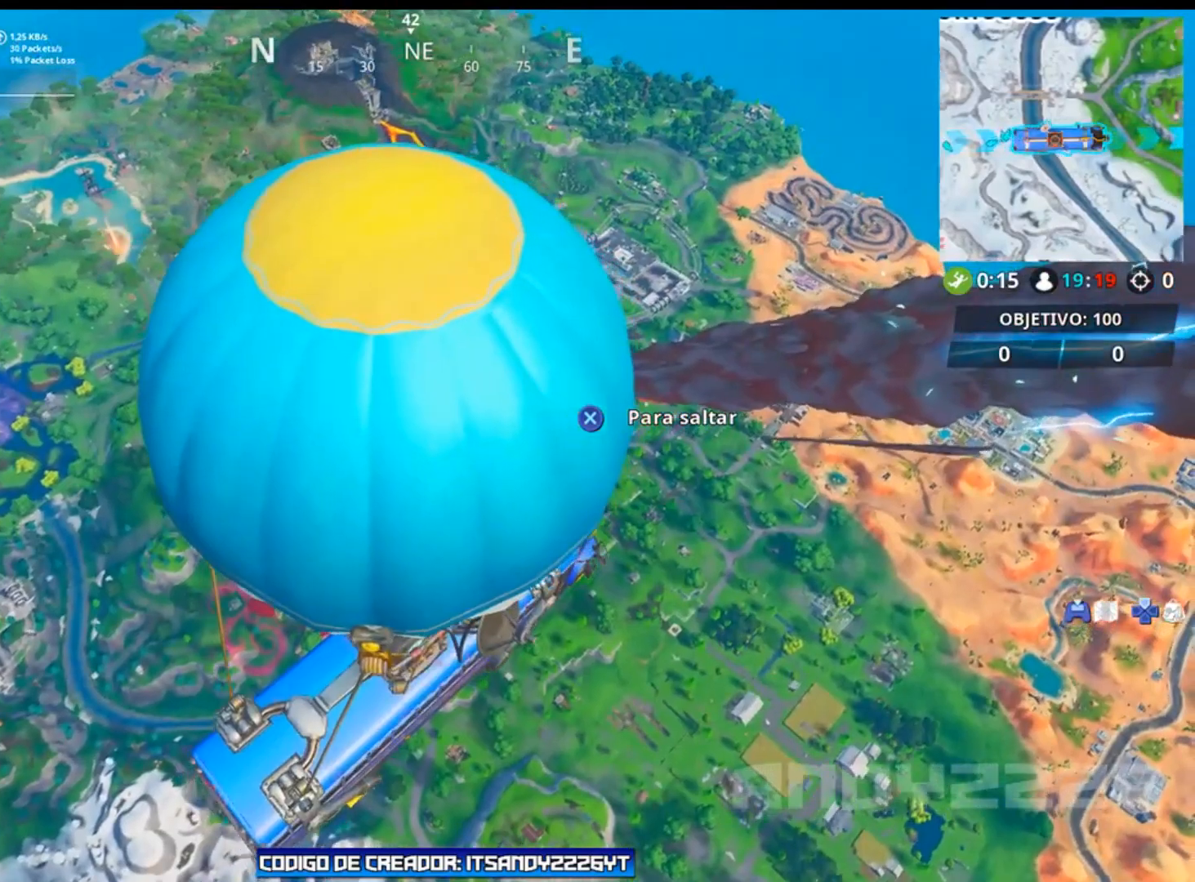
{"buttons": [], "left_stick": "center", "right_stick": "center", "events": []}
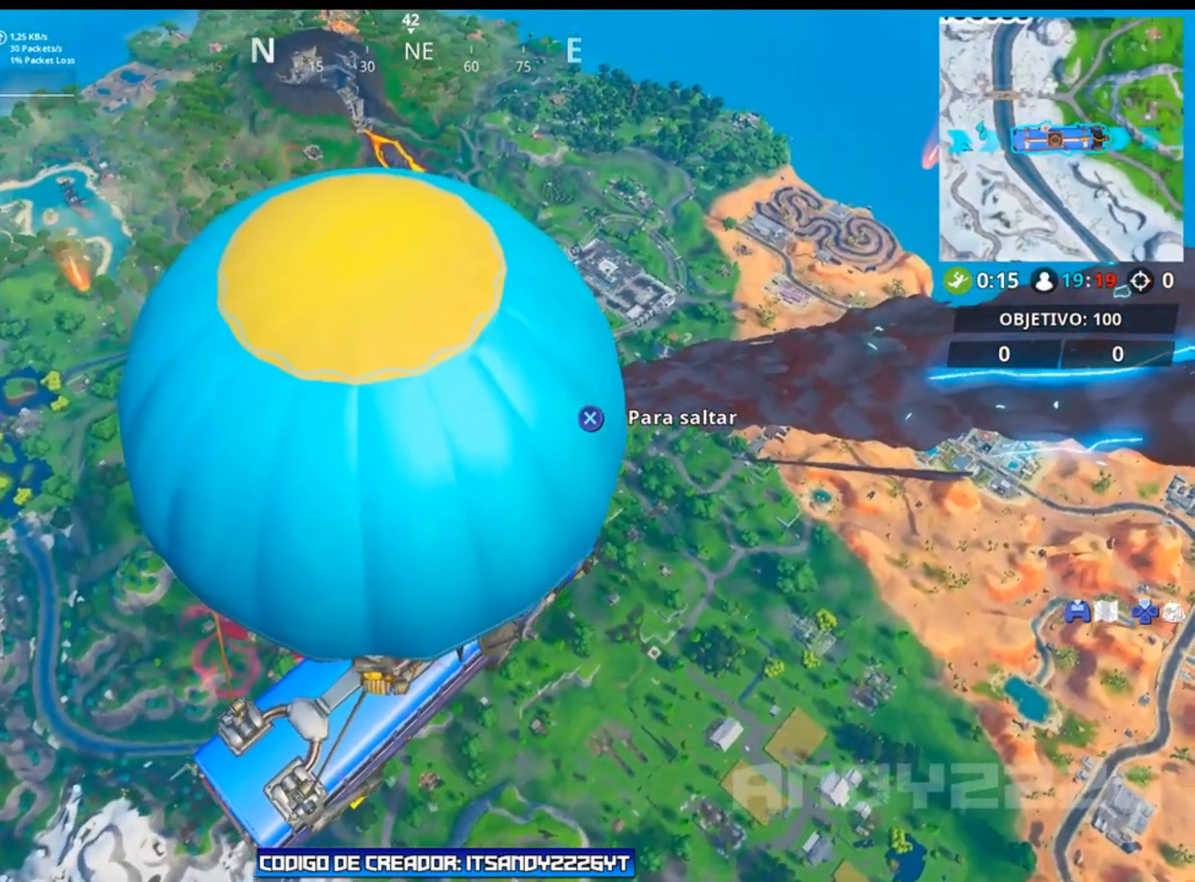
{"buttons": ["CROSS"], "left_stick": "center", "right_stick": "center", "events": [[500, "CROSS", "down"]]}
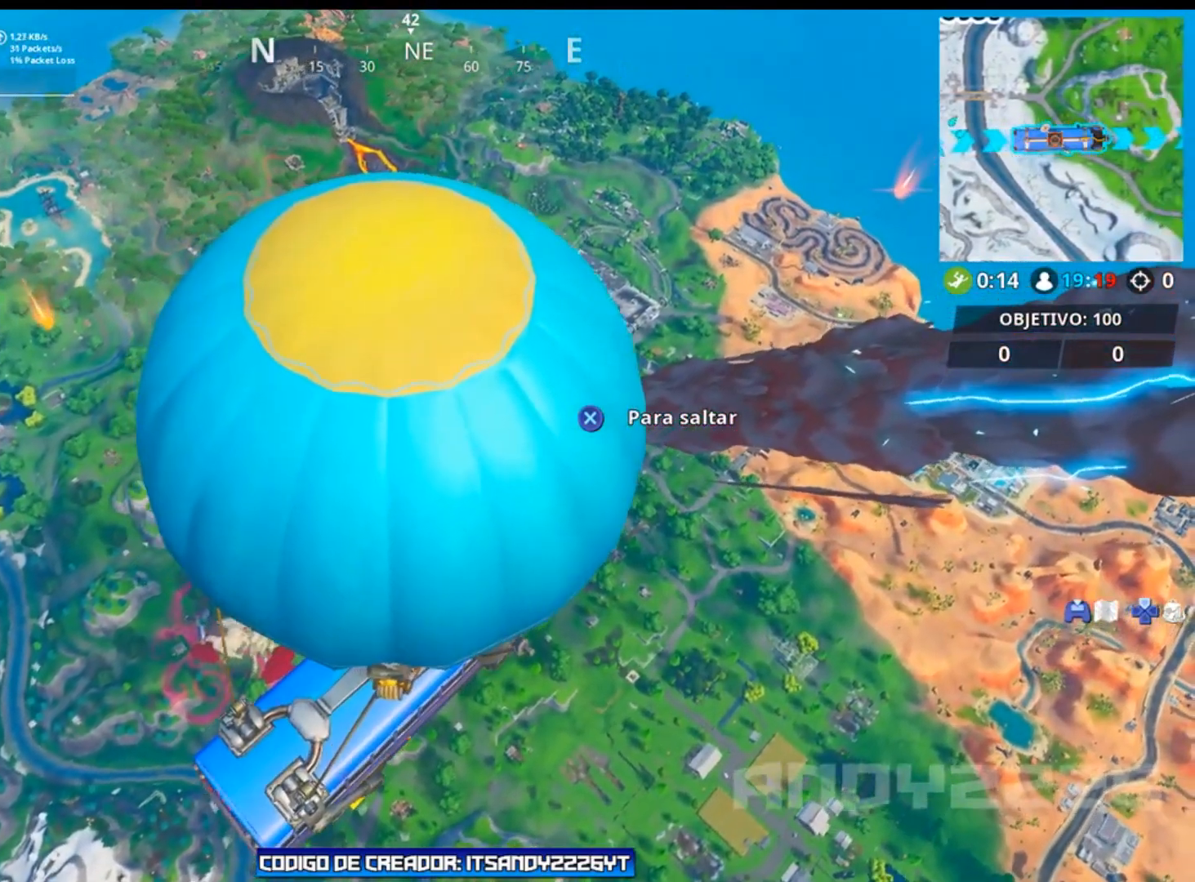
{"buttons": [], "left_stick": "center", "right_stick": "center", "events": [[84, "CROSS", "up"], [250, "CROSS", "down"], [384, "CROSS", "up"]]}
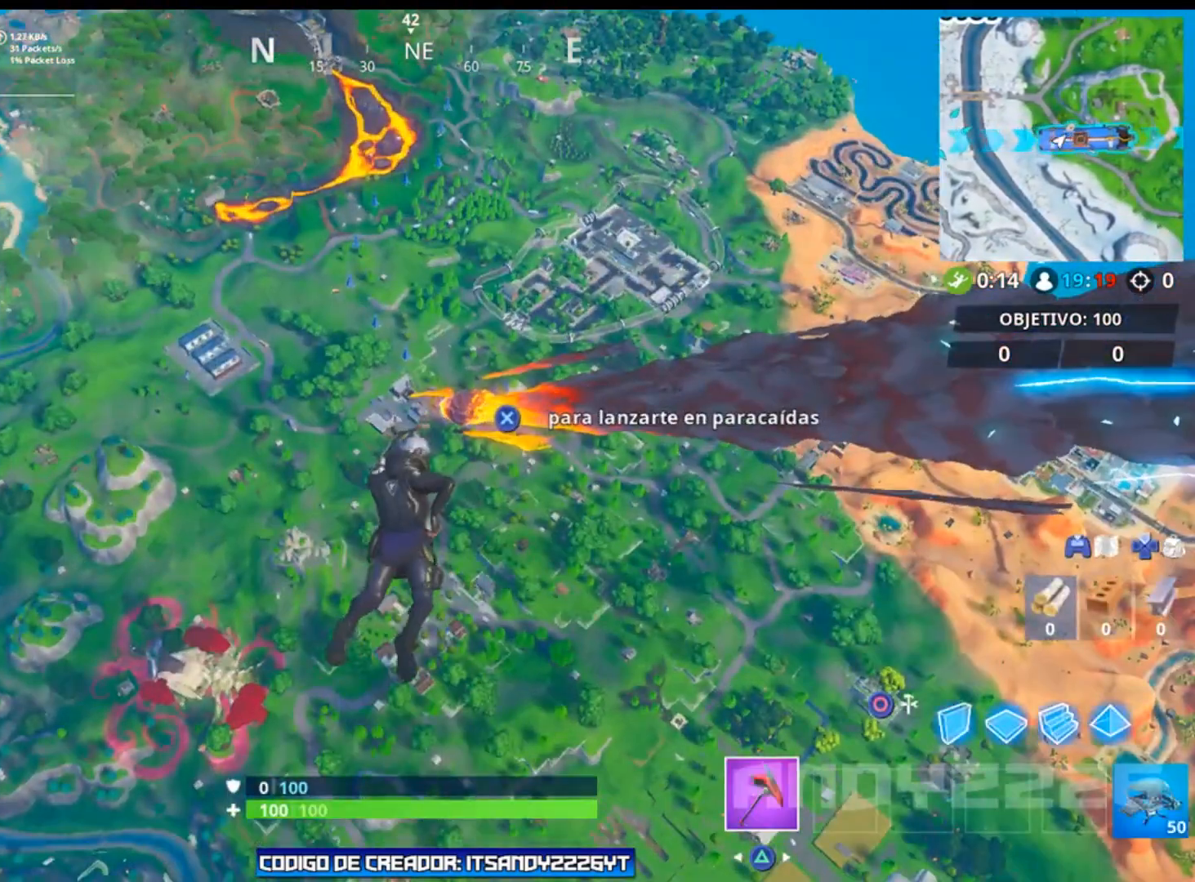
{"buttons": [], "left_stick": "center", "right_stick": "center", "events": []}
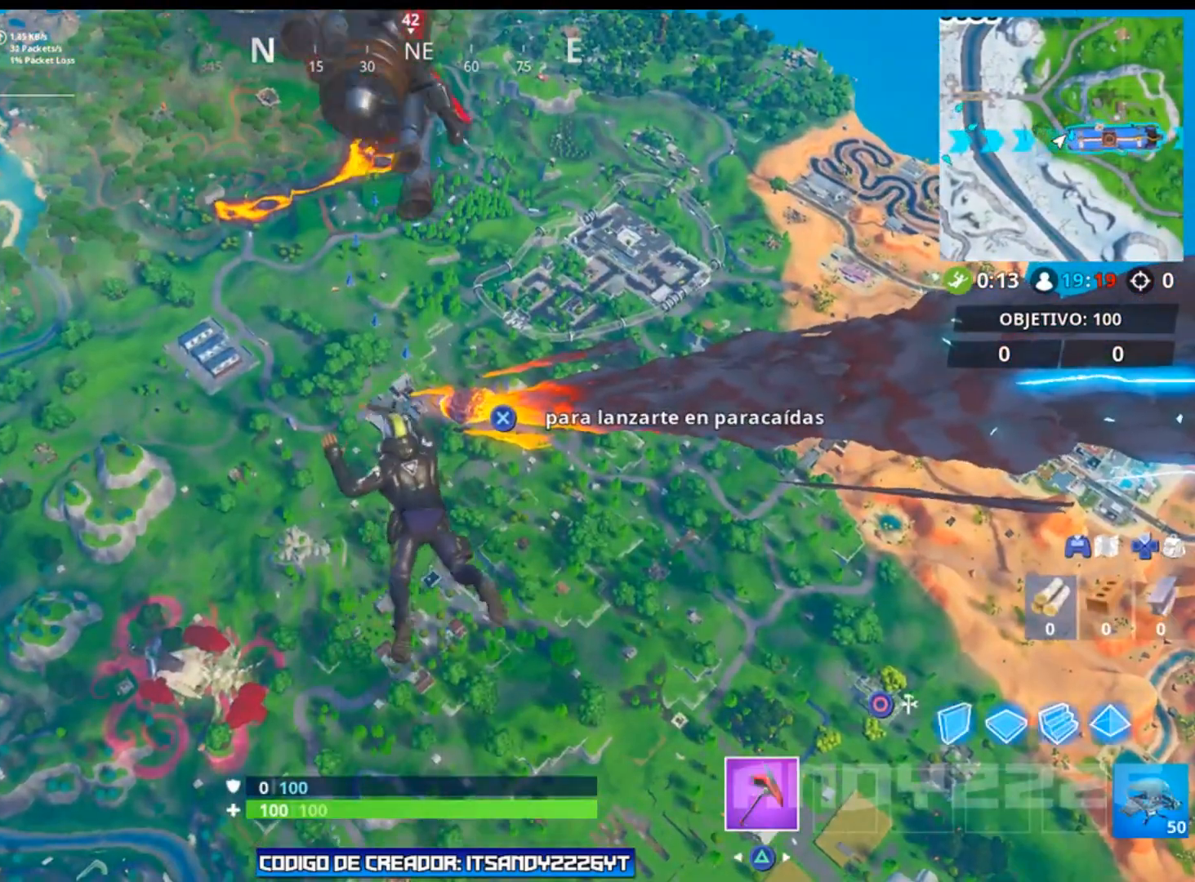
{"buttons": [], "left_stick": "center", "right_stick": "center", "events": [[67, "right_stick", "up"], [217, "right_stick", "center"]]}
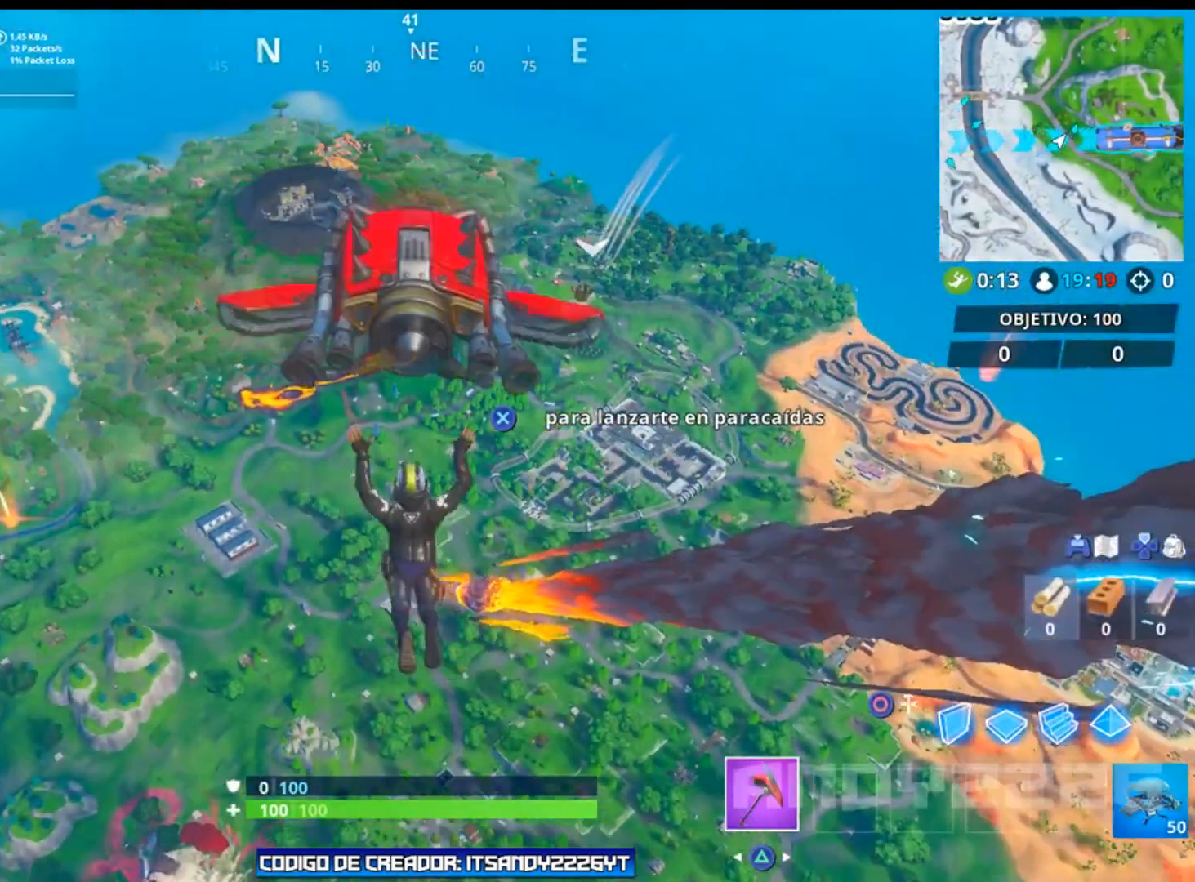
{"buttons": [], "left_stick": "center", "right_stick": "center", "events": []}
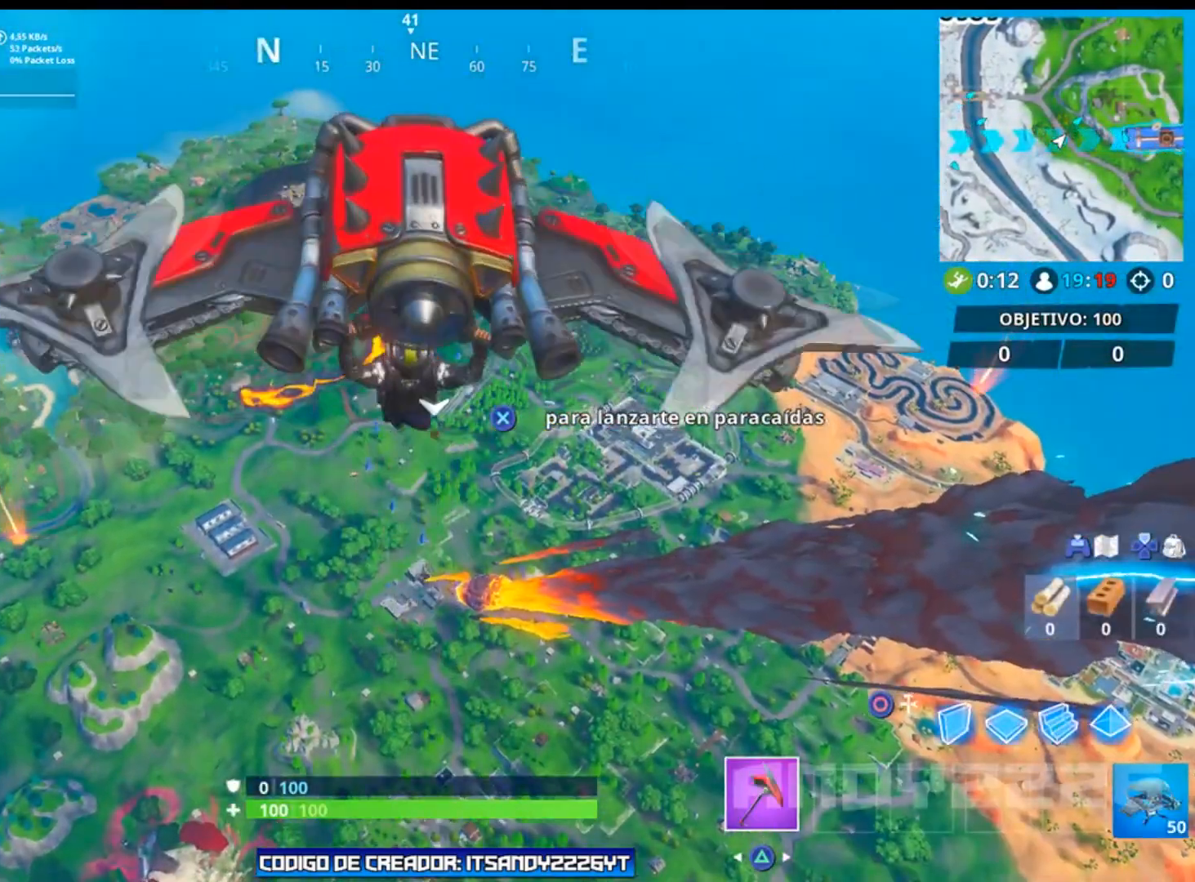
{"buttons": [], "left_stick": "up", "right_stick": "center", "events": [[301, "left_stick", "up"]]}
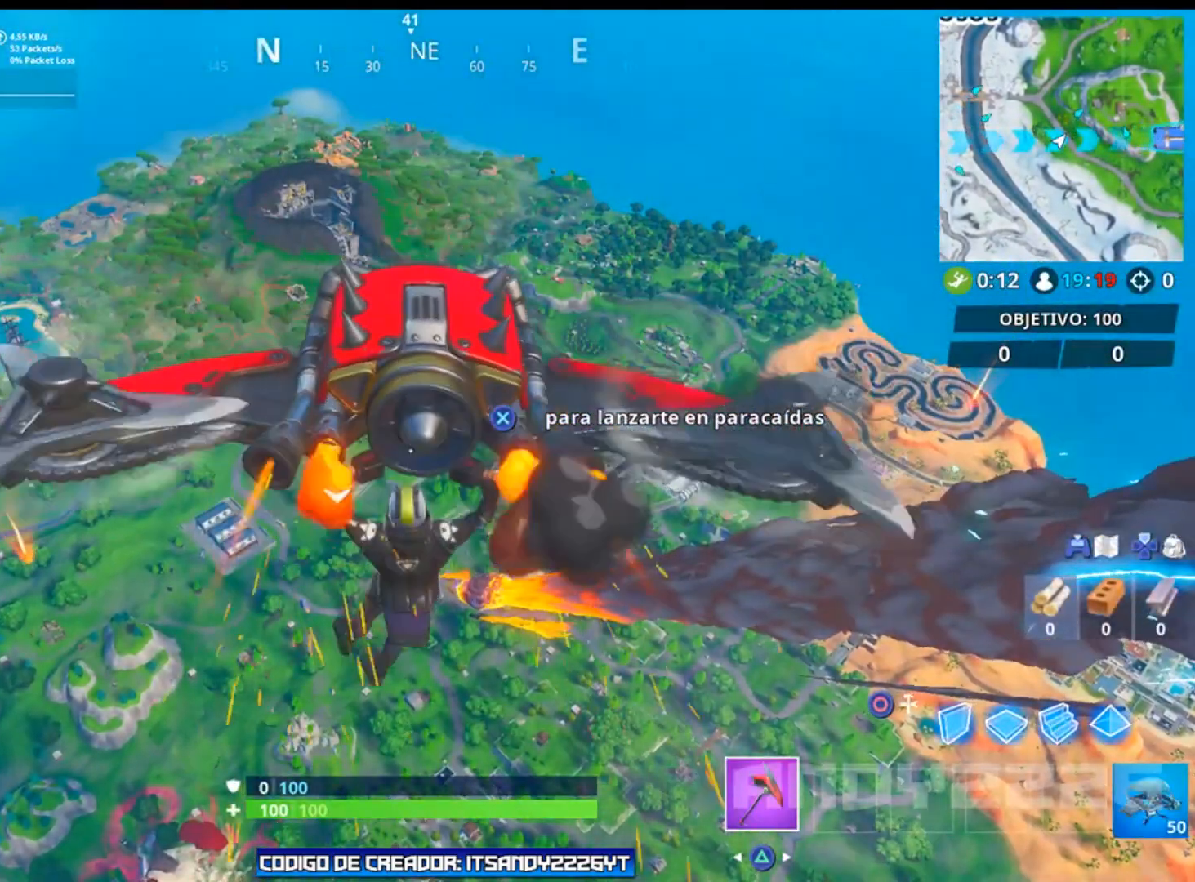
{"buttons": [], "left_stick": "up", "right_stick": "center", "events": []}
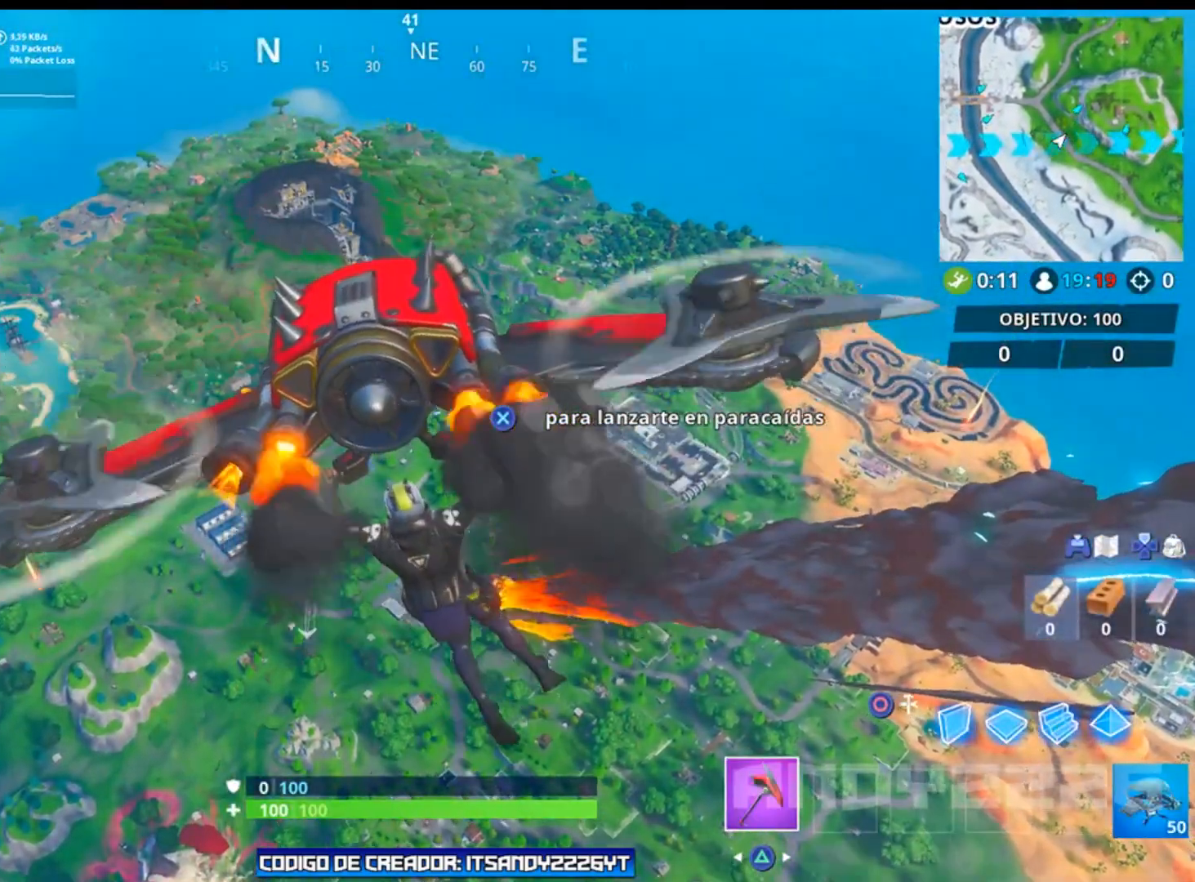
{"buttons": [], "left_stick": "up", "right_stick": "center", "events": []}
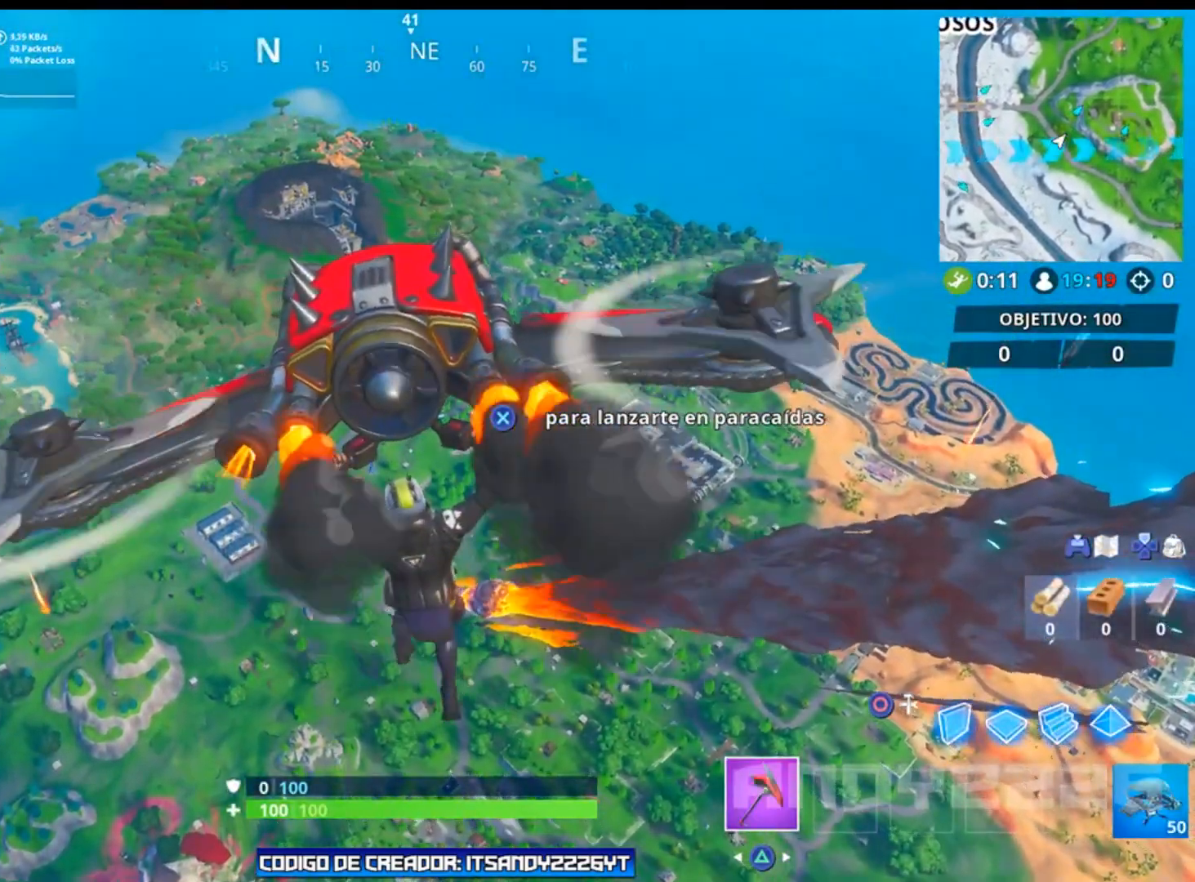
{"buttons": [], "left_stick": "up", "right_stick": "center", "events": []}
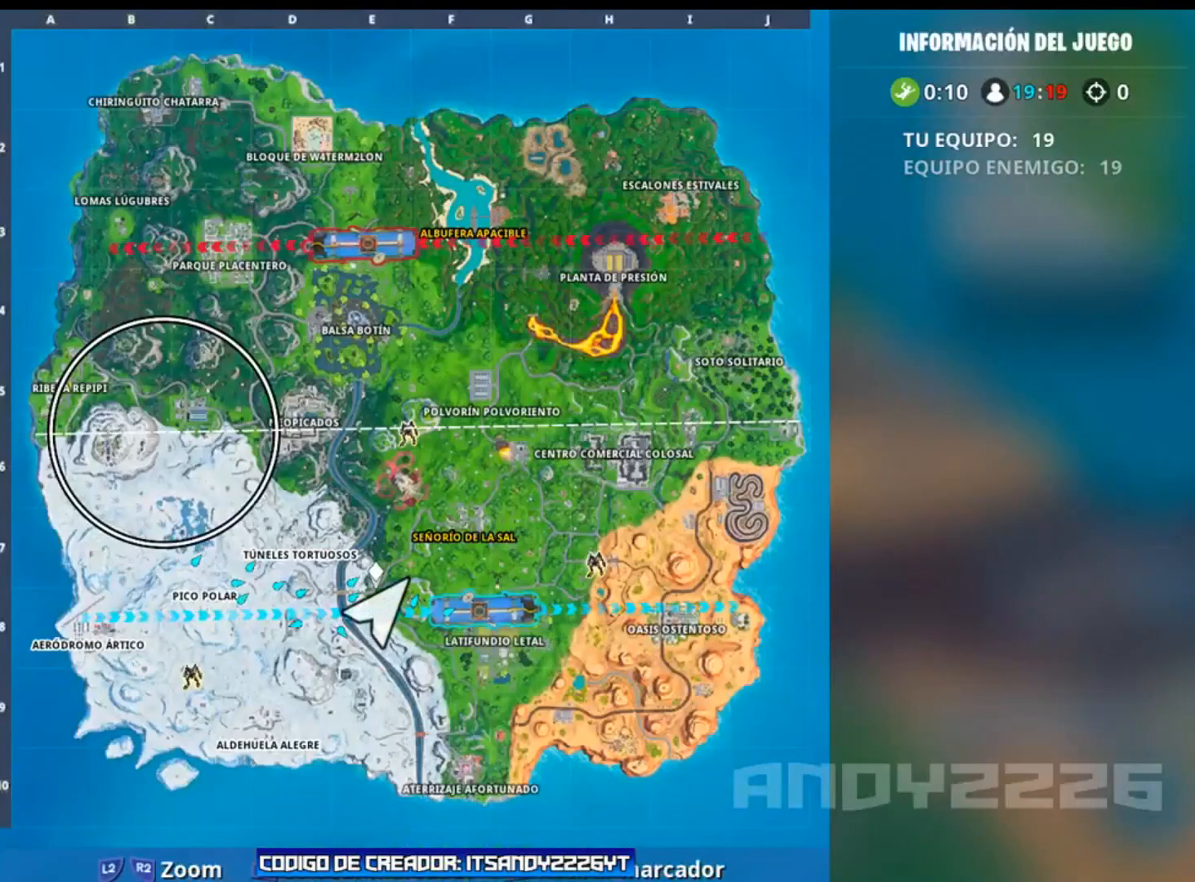
{"buttons": [], "left_stick": "up", "right_stick": "center", "events": []}
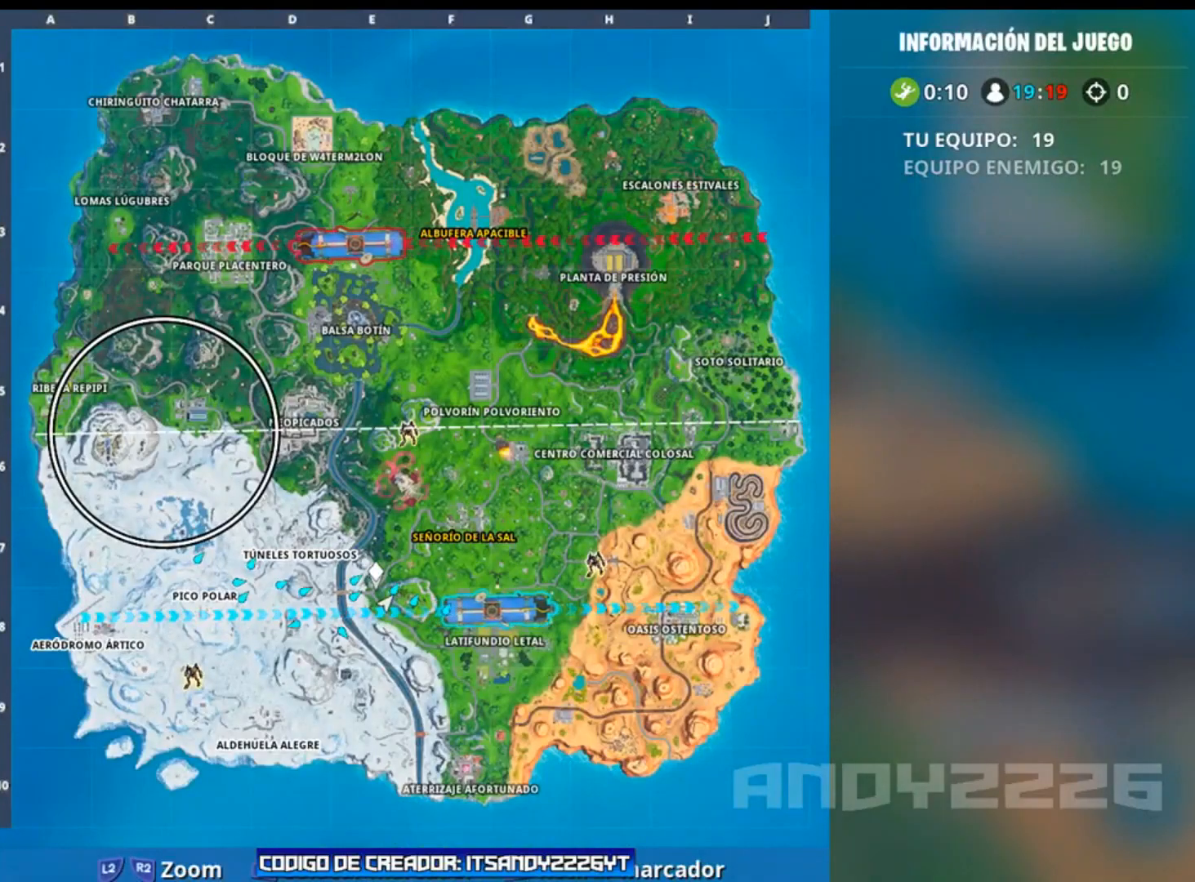
{"buttons": [], "left_stick": "up", "right_stick": "center", "events": []}
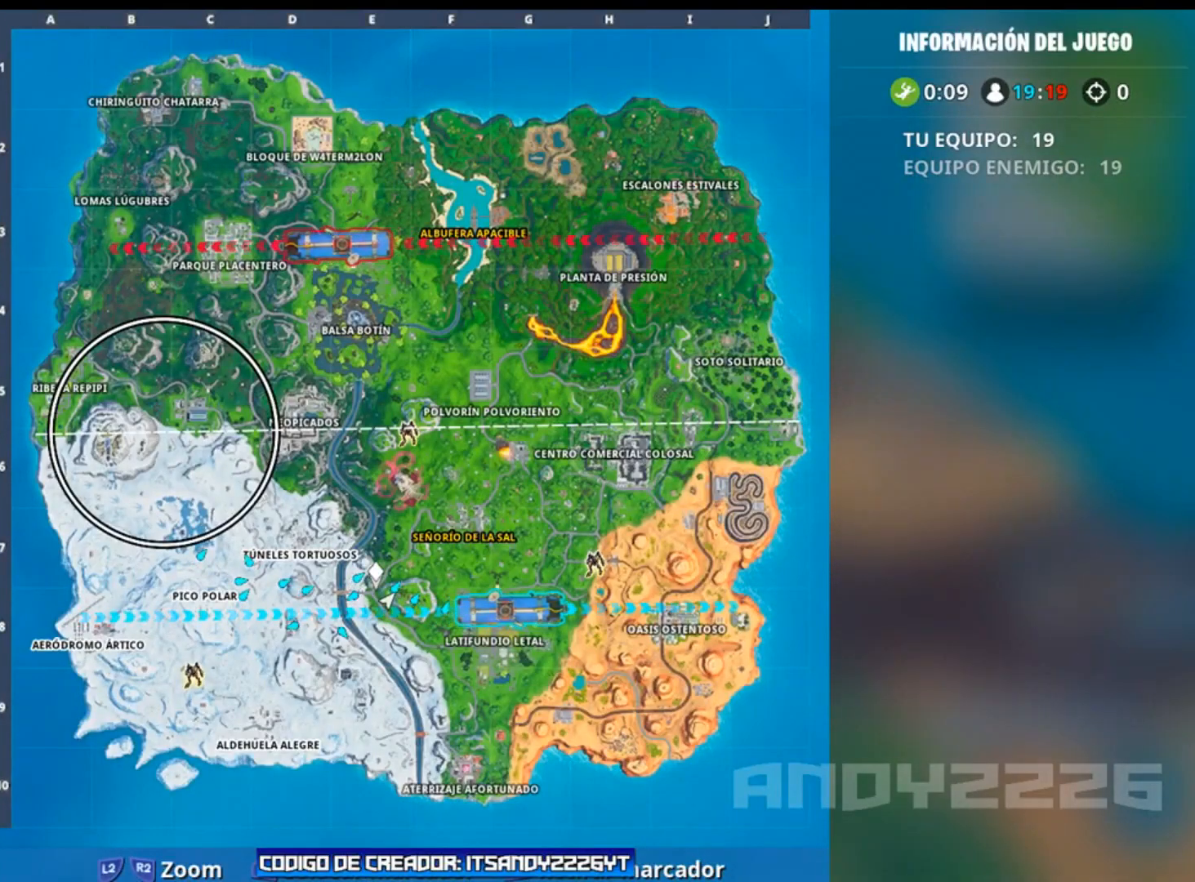
{"buttons": [], "left_stick": "up", "right_stick": "center", "events": []}
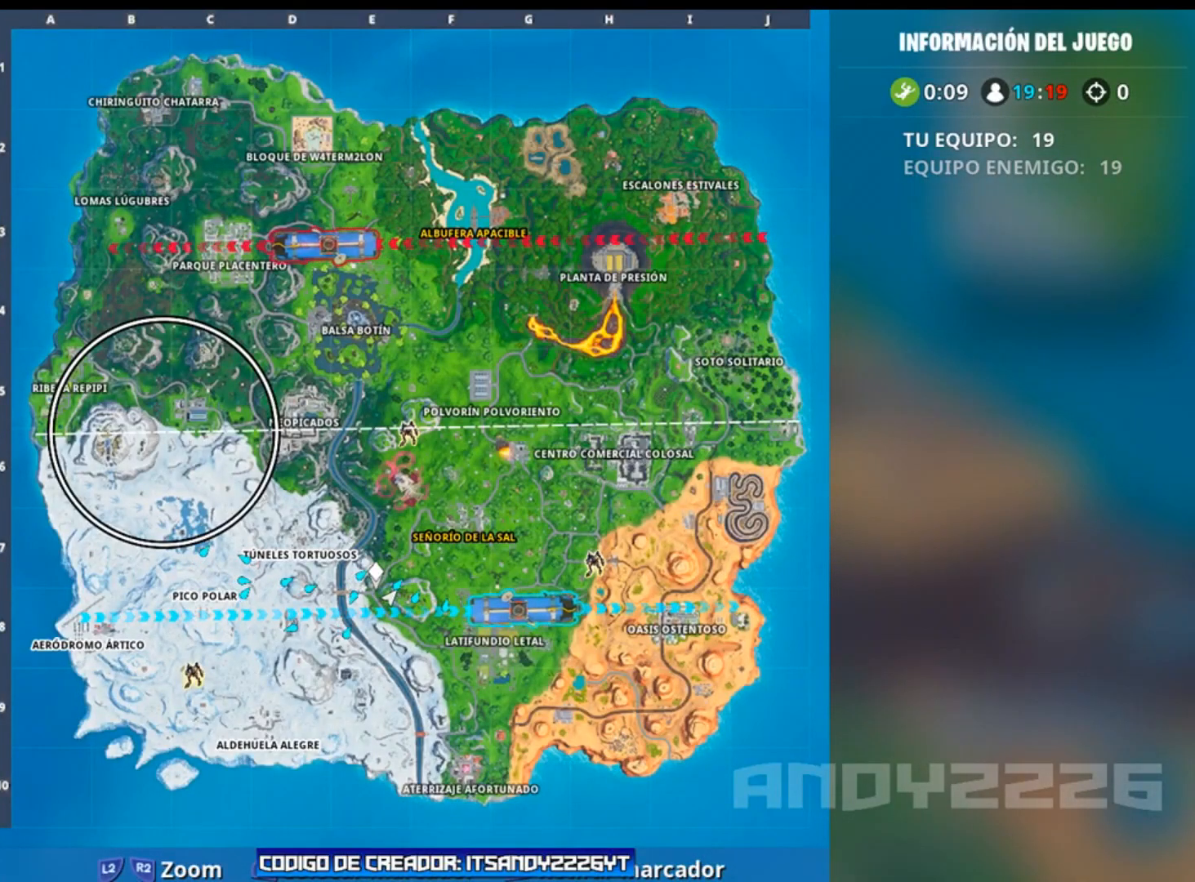
{"buttons": [], "left_stick": "up", "right_stick": "center", "events": []}
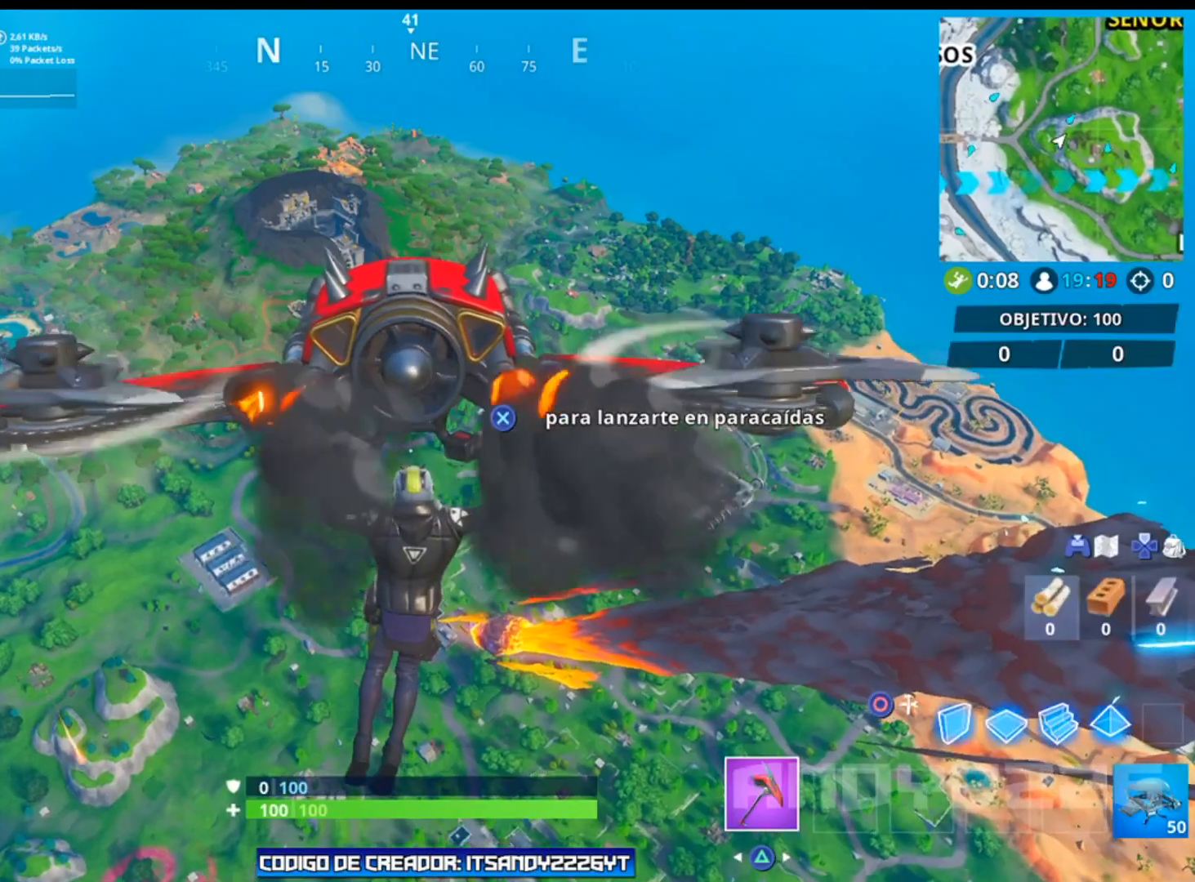
{"buttons": [], "left_stick": "up", "right_stick": "center", "events": []}
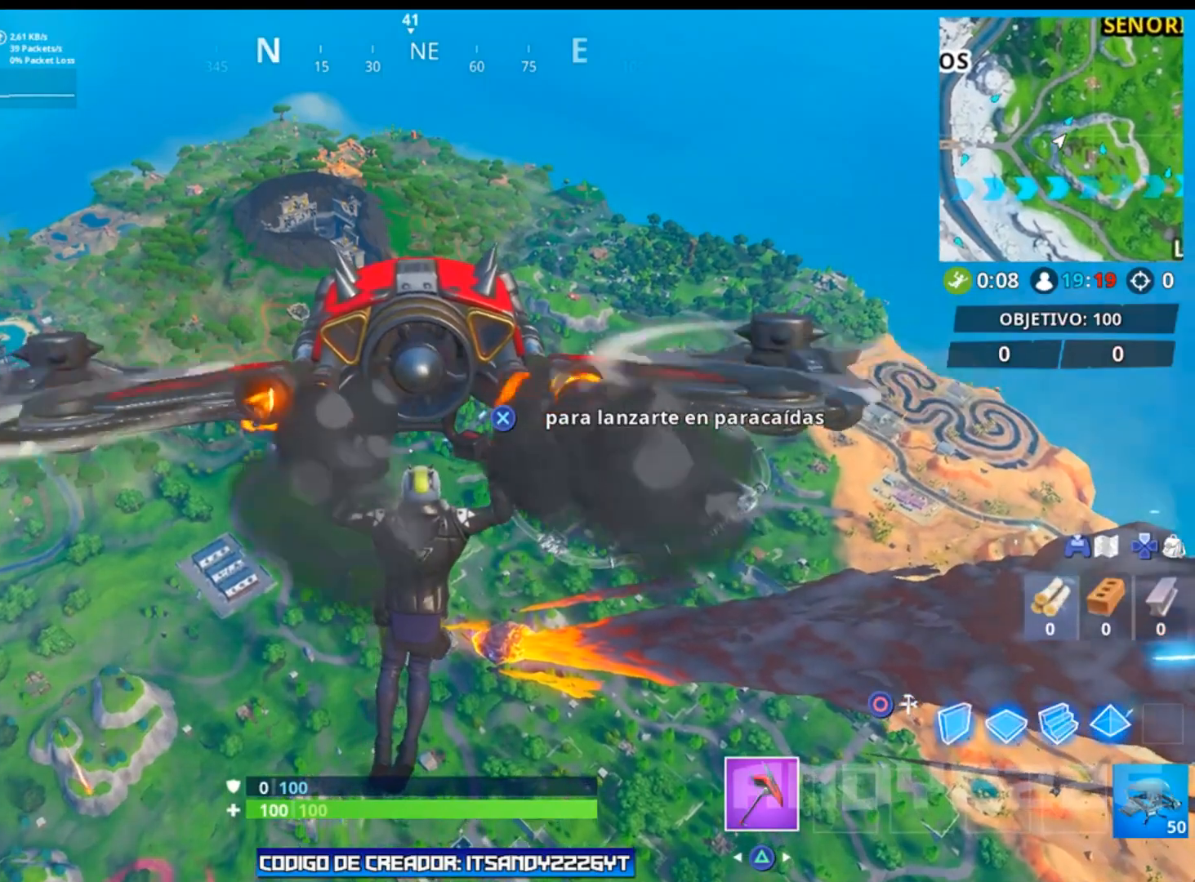
{"buttons": [], "left_stick": "up", "right_stick": "center", "events": []}
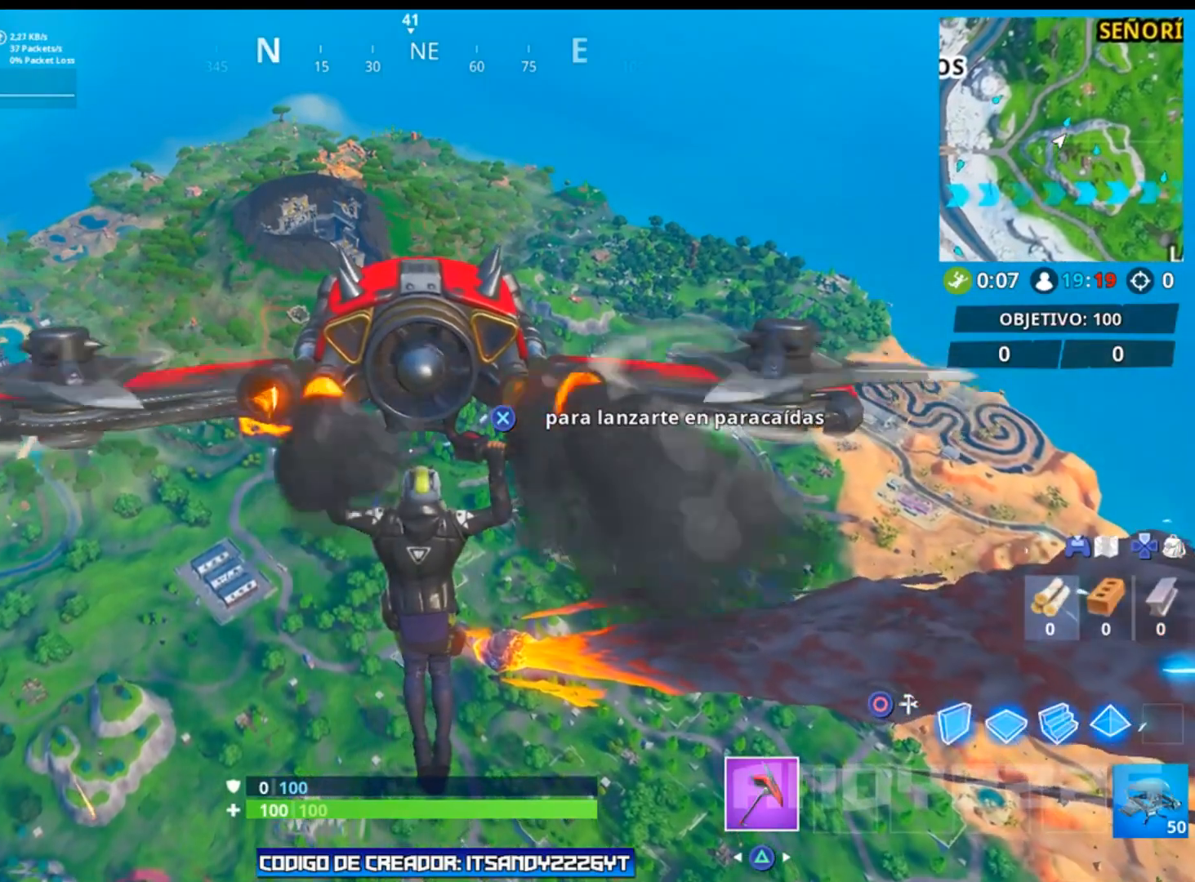
{"buttons": [], "left_stick": "up", "right_stick": "center", "events": []}
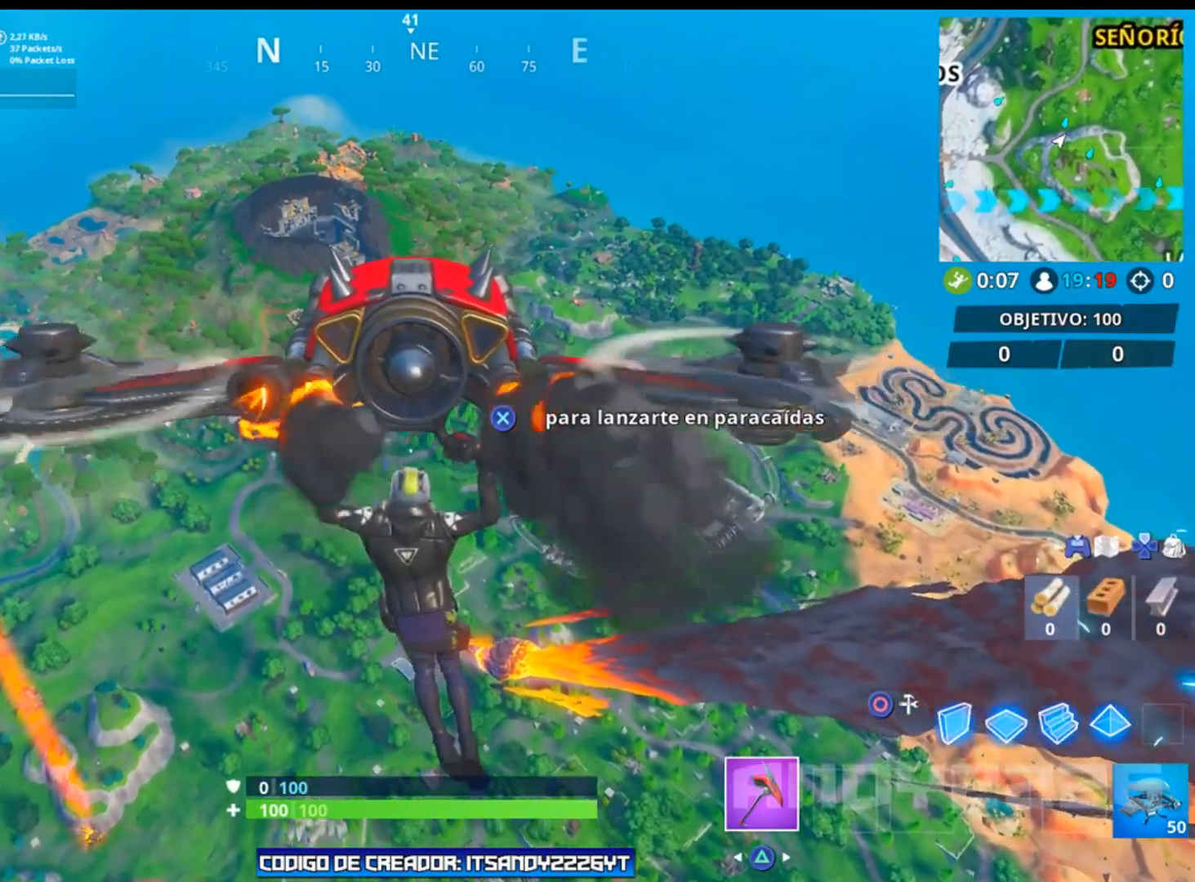
{"buttons": [], "left_stick": "up", "right_stick": "center", "events": []}
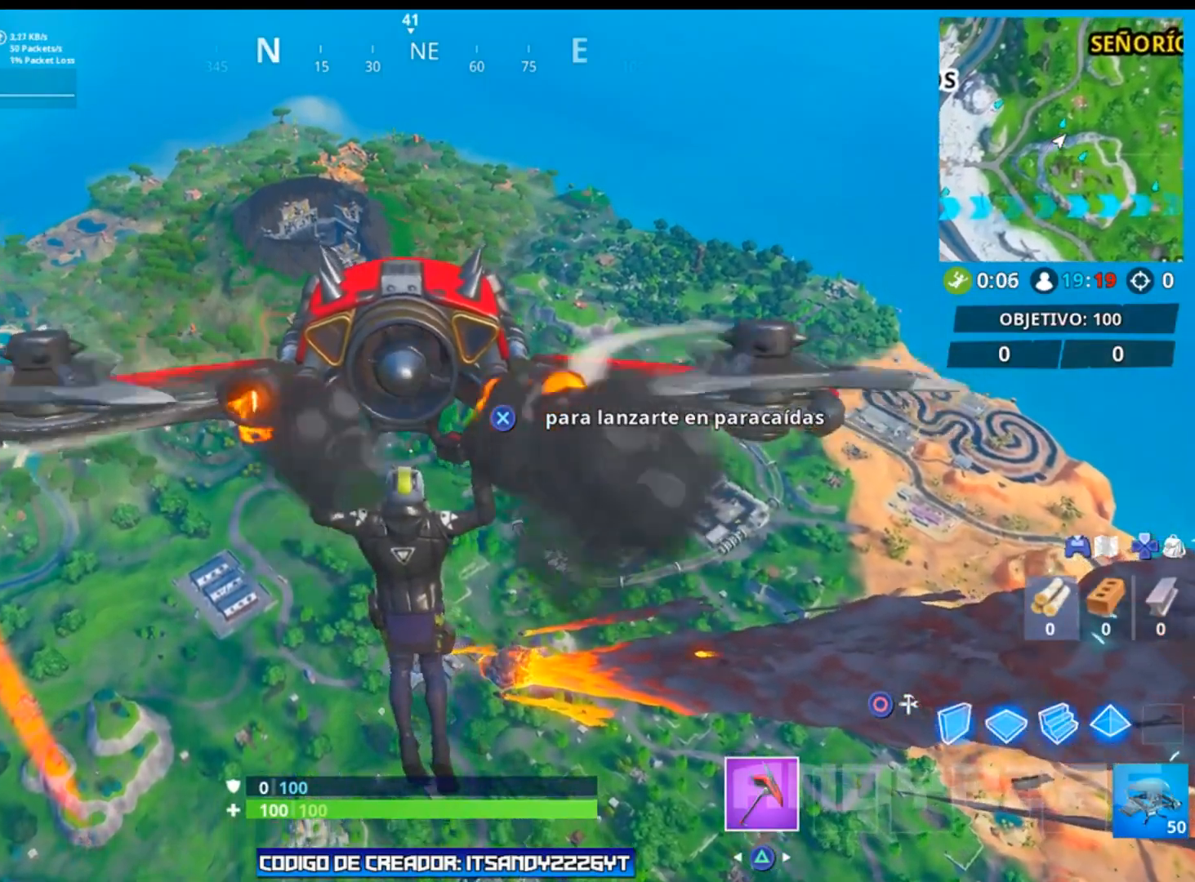
{"buttons": [], "left_stick": "up", "right_stick": "center", "events": []}
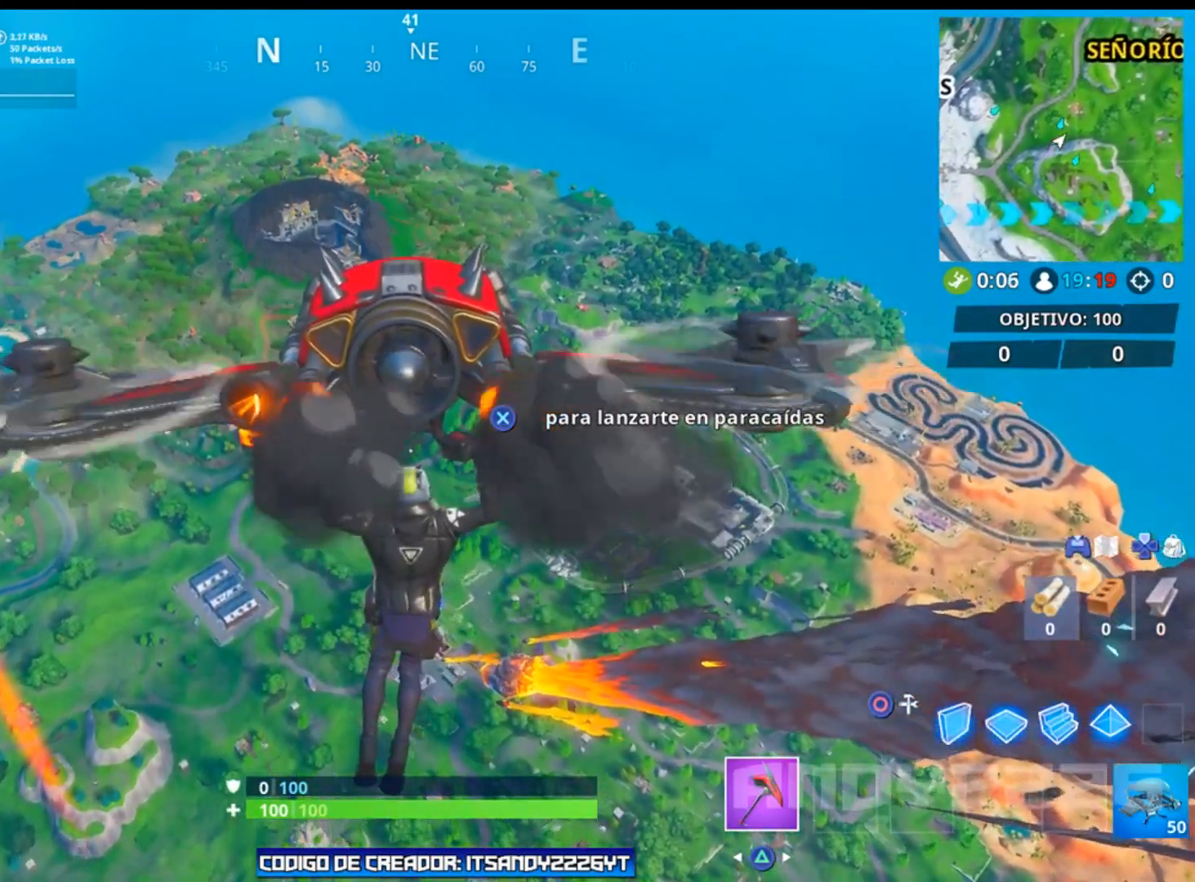
{"buttons": [], "left_stick": "up", "right_stick": "center", "events": []}
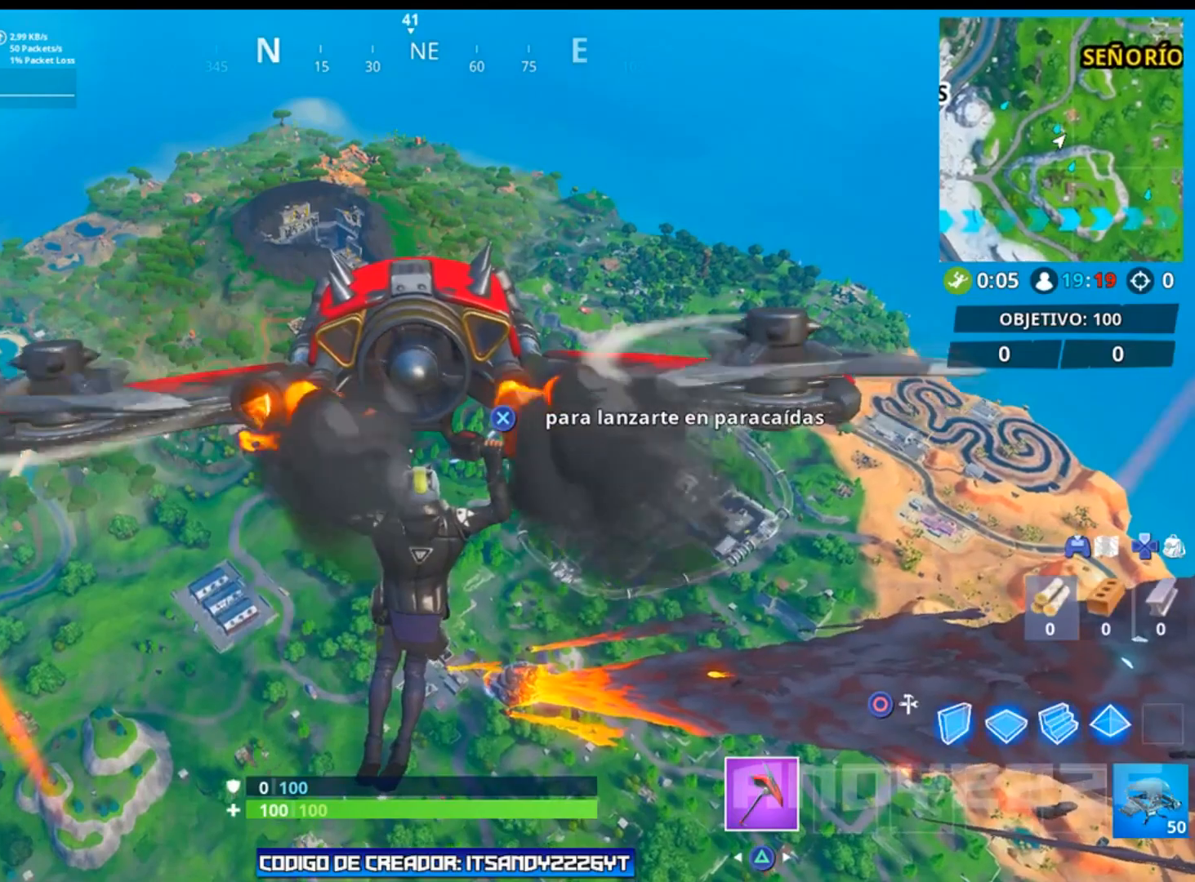
{"buttons": [], "left_stick": "up", "right_stick": "center", "events": []}
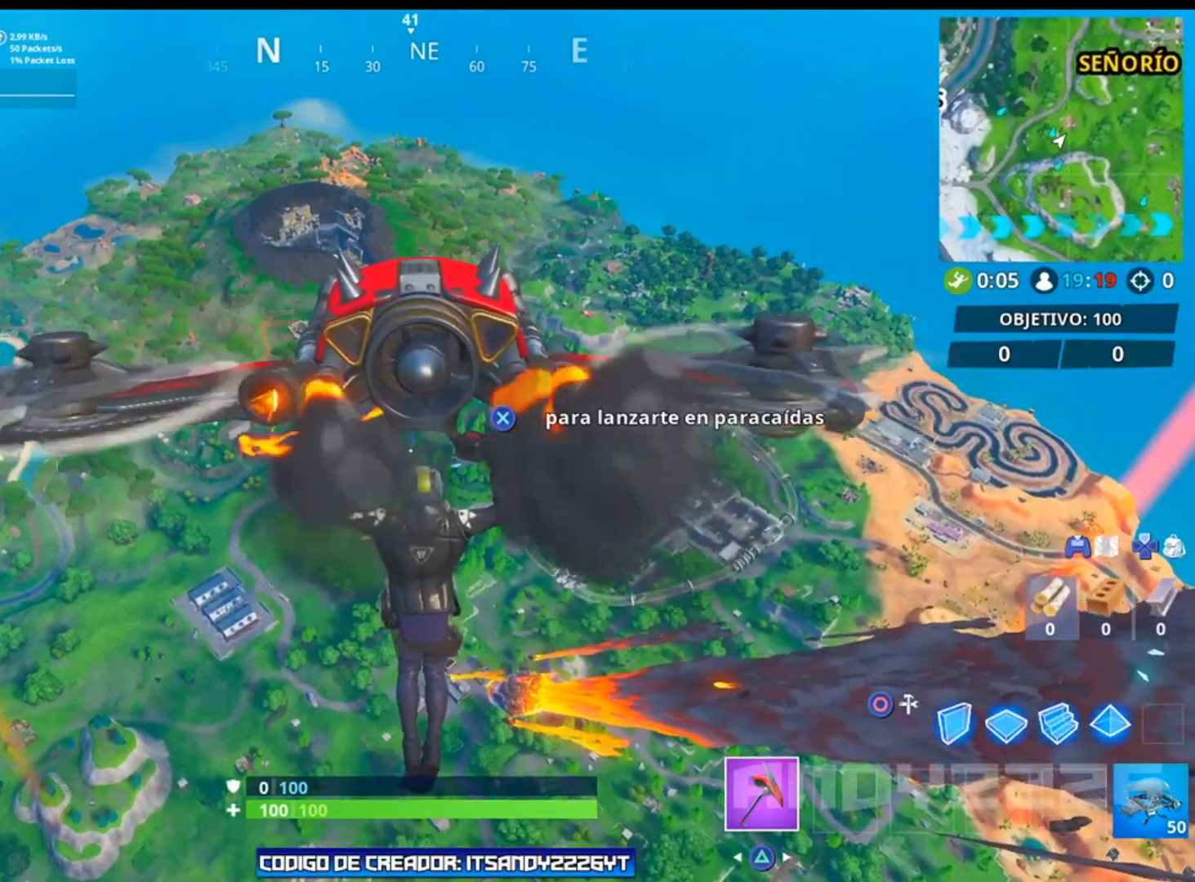
{"buttons": [], "left_stick": "up", "right_stick": "center", "events": [[300, "right_stick", "down"], [467, "right_stick", "center"]]}